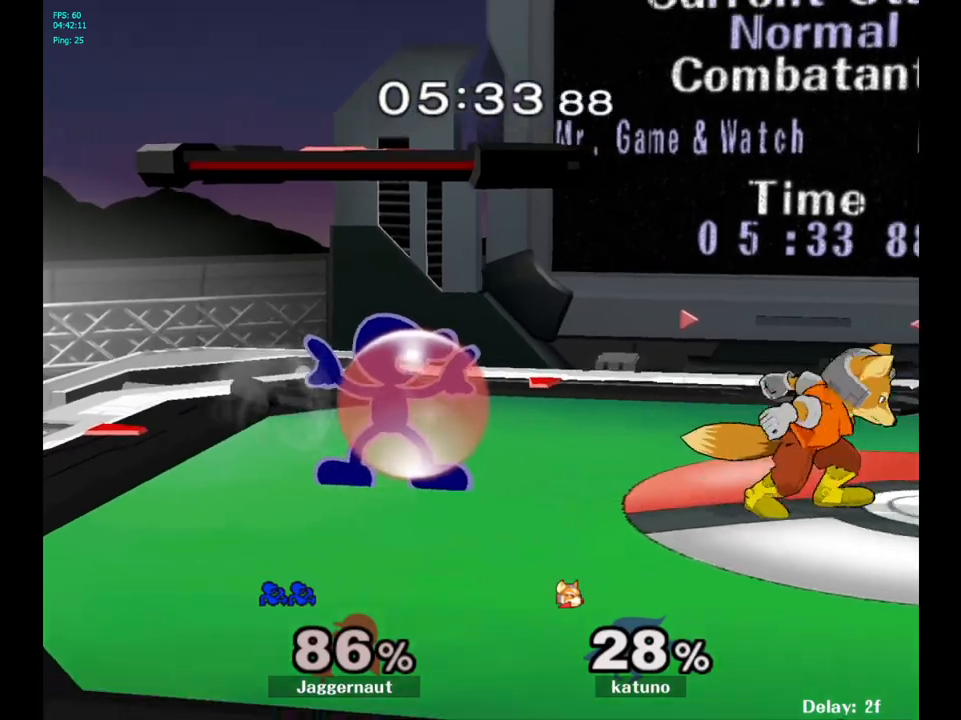
Gameplay with a controller (Nintendo layout); each line is a JSON object with the inputs held at the frame after it. "events" lists button and stick changes between this image and that frame as [ms after this image, input, new state], when the widget could be followed in between. Not read: L3 R3.
{"buttons": [], "left_stick": "right", "right_stick": "center", "events": [[117, "R1", "up"], [117, "Y", "down"], [133, "Y", "up"], [233, "A", "down"], [350, "A", "up"]]}
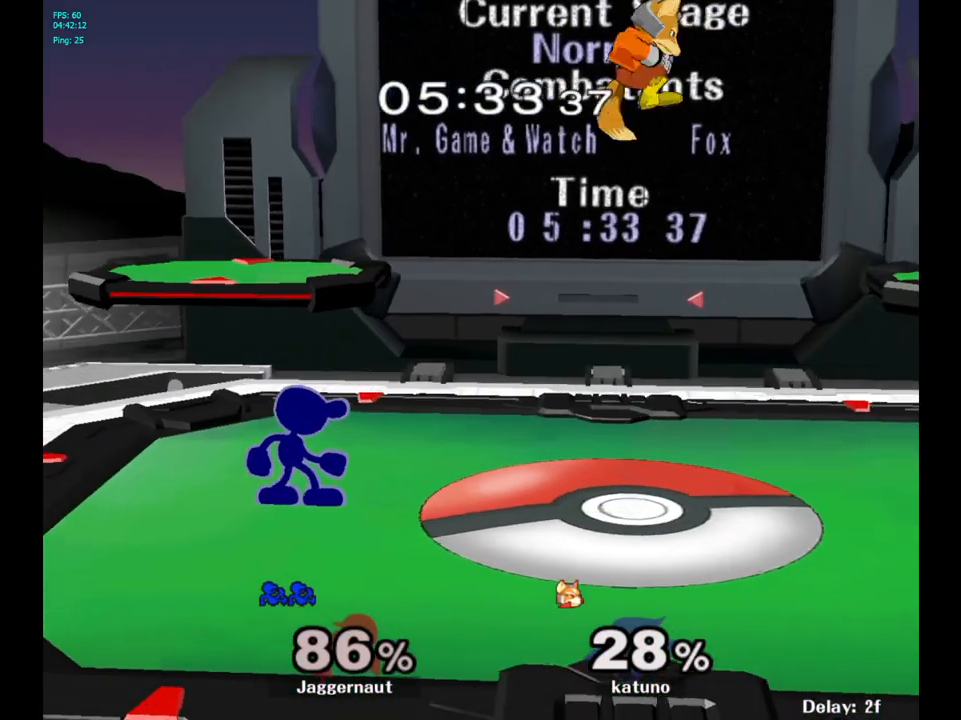
{"buttons": [], "left_stick": "up", "right_stick": "center", "events": [[17, "left_stick", "center"], [100, "left_stick", "right"], [183, "Y", "down"], [217, "Y", "up"], [333, "A", "down"], [383, "left_stick", "up"], [483, "A", "up"]]}
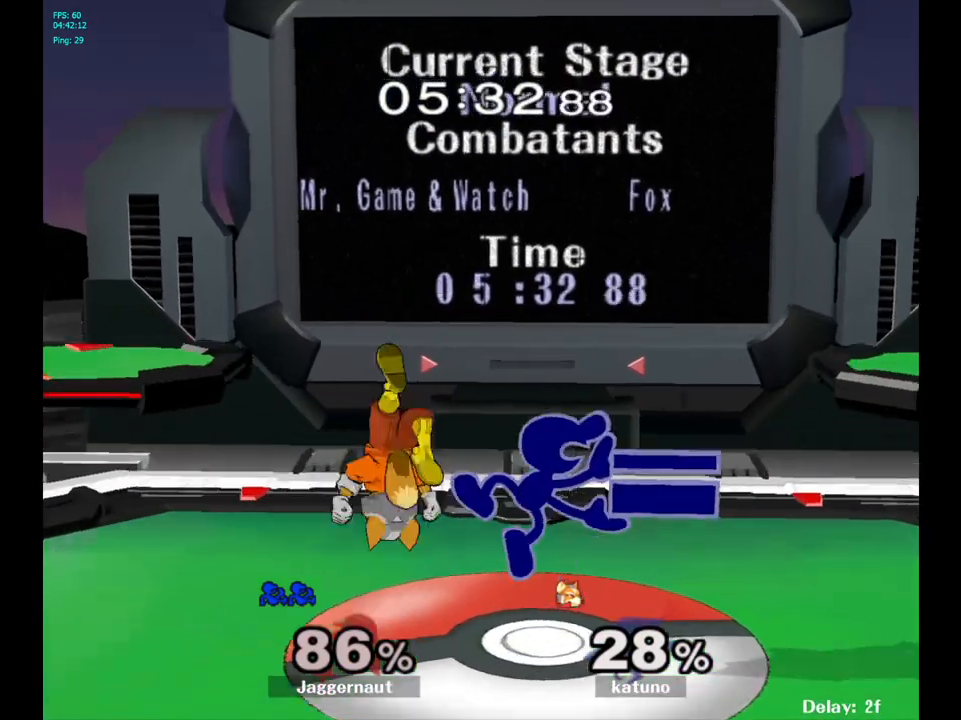
{"buttons": [], "left_stick": "right", "right_stick": "center", "events": [[67, "left_stick", "up-left"], [200, "R1", "down"], [200, "left_stick", "down"], [317, "left_stick", "center"], [350, "R1", "up"], [450, "left_stick", "right"]]}
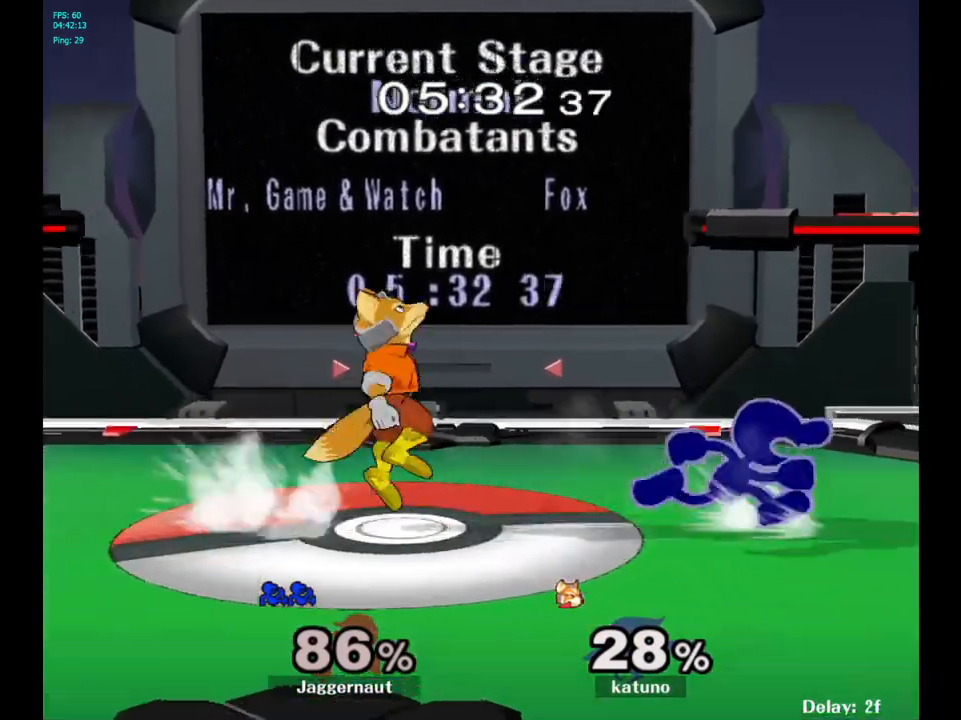
{"buttons": ["R1"], "left_stick": "left", "right_stick": "center", "events": [[33, "Y", "down"], [83, "left_stick", "left"], [300, "left_stick", "down-left"], [383, "R1", "down"], [383, "Y", "up"], [433, "left_stick", "left"]]}
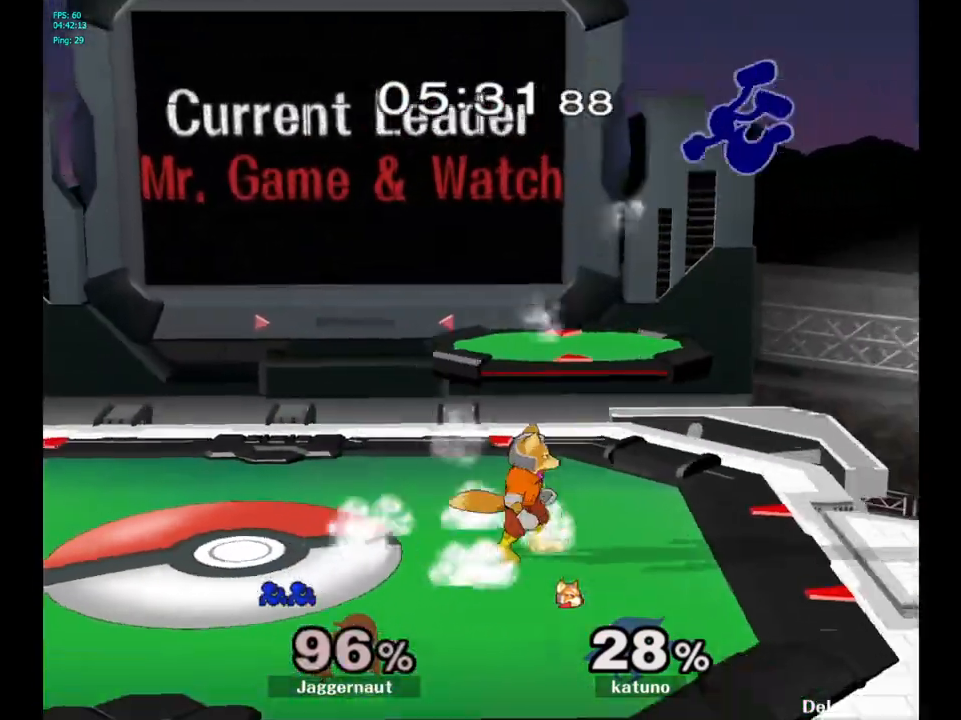
{"buttons": [], "left_stick": "center", "right_stick": "center", "events": [[33, "R1", "up"], [133, "left_stick", "center"], [300, "left_stick", "left"], [467, "left_stick", "center"]]}
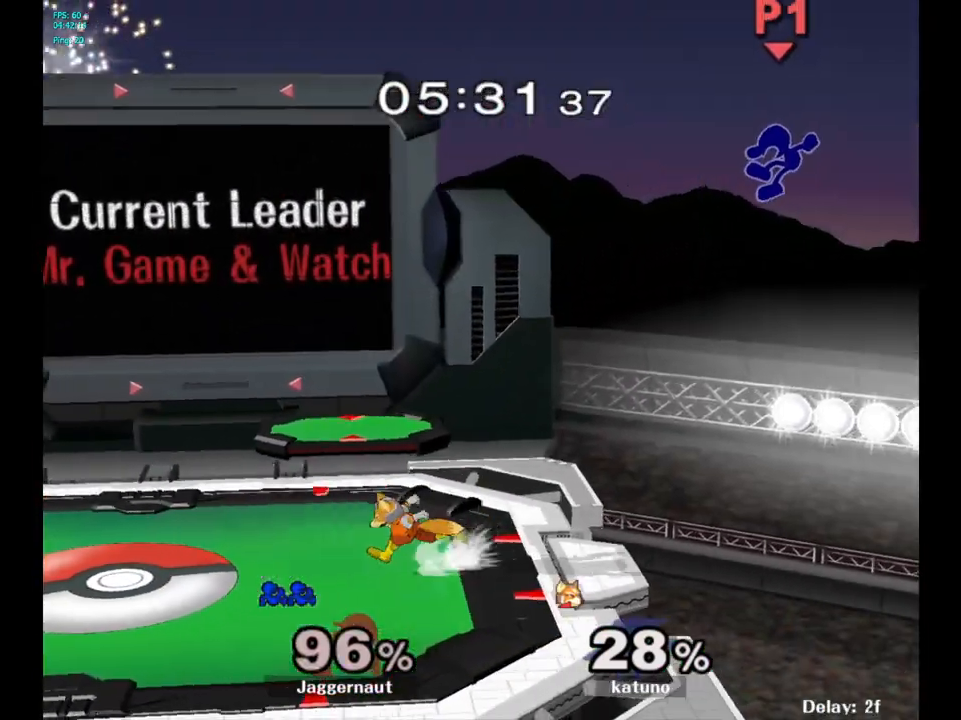
{"buttons": [], "left_stick": "left", "right_stick": "center", "events": [[50, "left_stick", "left"]]}
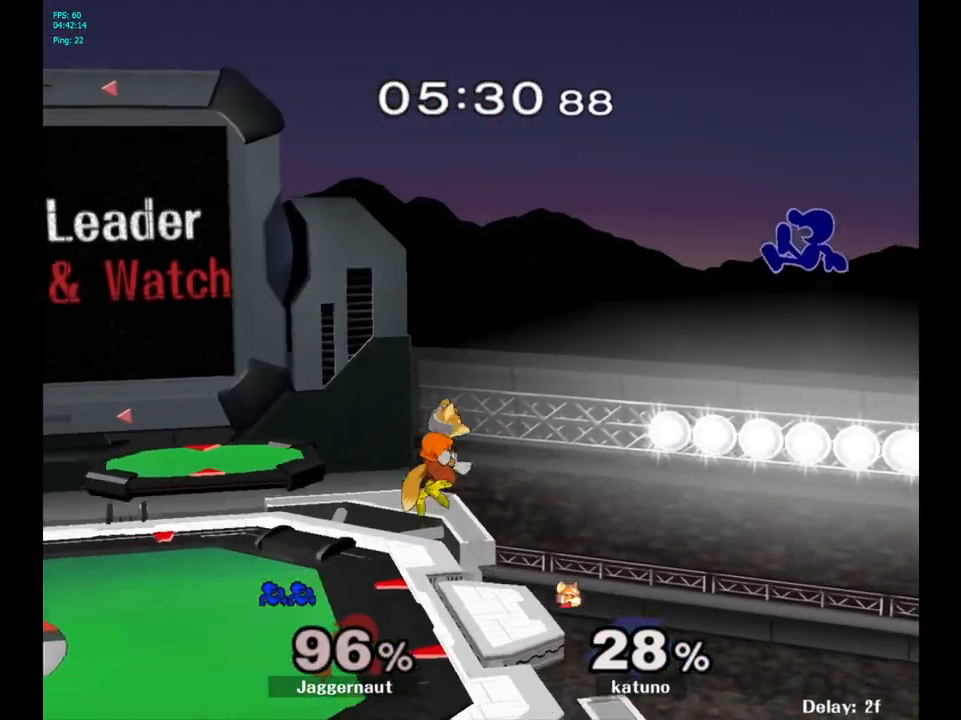
{"buttons": [], "left_stick": "left", "right_stick": "center", "events": [[183, "left_stick", "down-left"], [333, "left_stick", "left"]]}
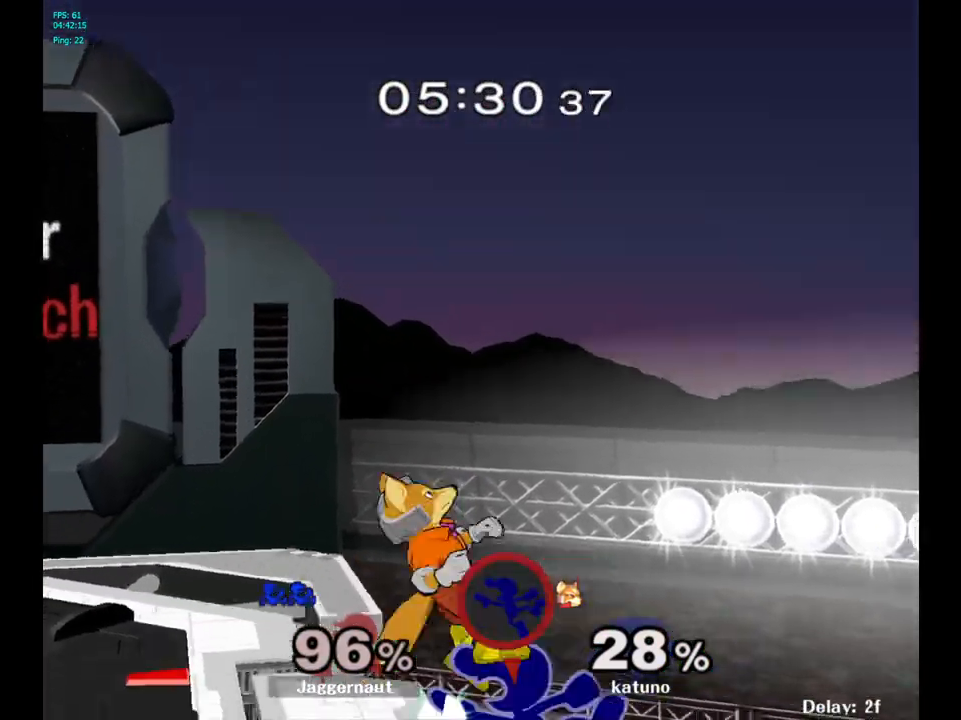
{"buttons": ["Y", "R1"], "left_stick": "down-left", "right_stick": "center", "events": [[100, "left_stick", "center"], [200, "left_stick", "right"], [267, "Y", "down"], [267, "left_stick", "left"], [433, "left_stick", "down-left"], [467, "R1", "down"]]}
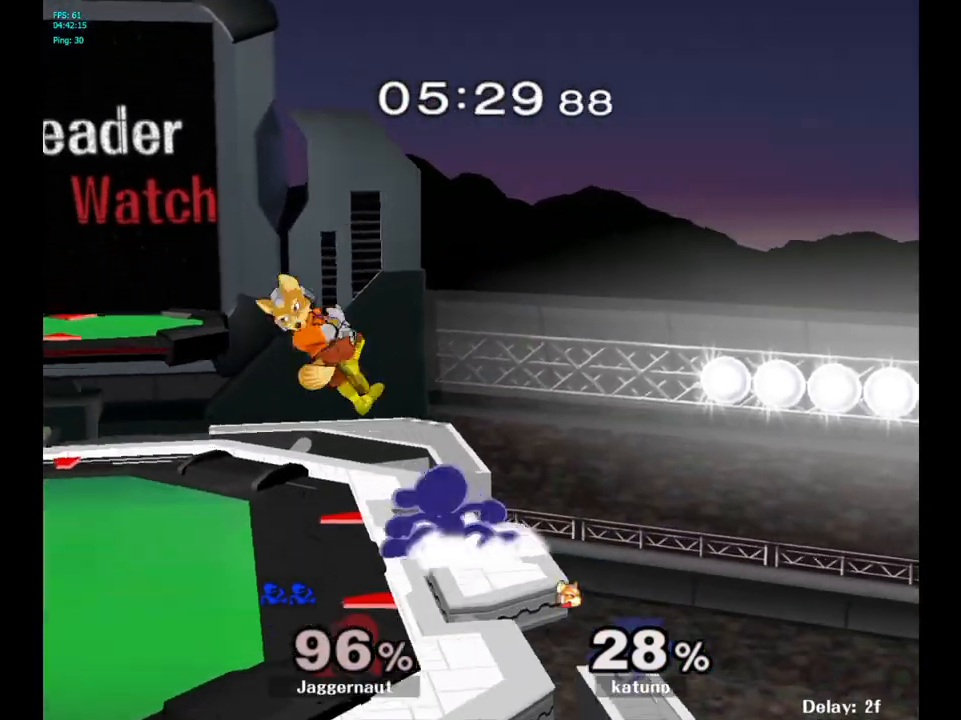
{"buttons": [], "left_stick": "center", "right_stick": "center", "events": [[33, "Y", "up"], [67, "left_stick", "center"], [100, "R1", "up"], [167, "A", "down"], [283, "A", "up"]]}
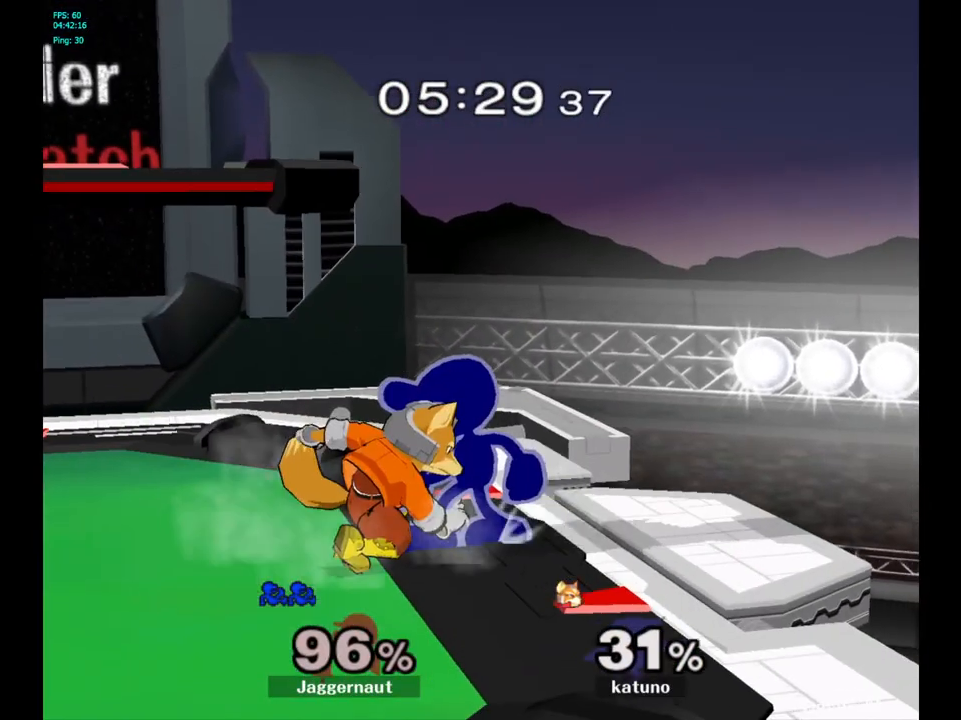
{"buttons": [], "left_stick": "right", "right_stick": "center", "events": [[33, "Z", "down"], [133, "Z", "up"], [200, "left_stick", "right"]]}
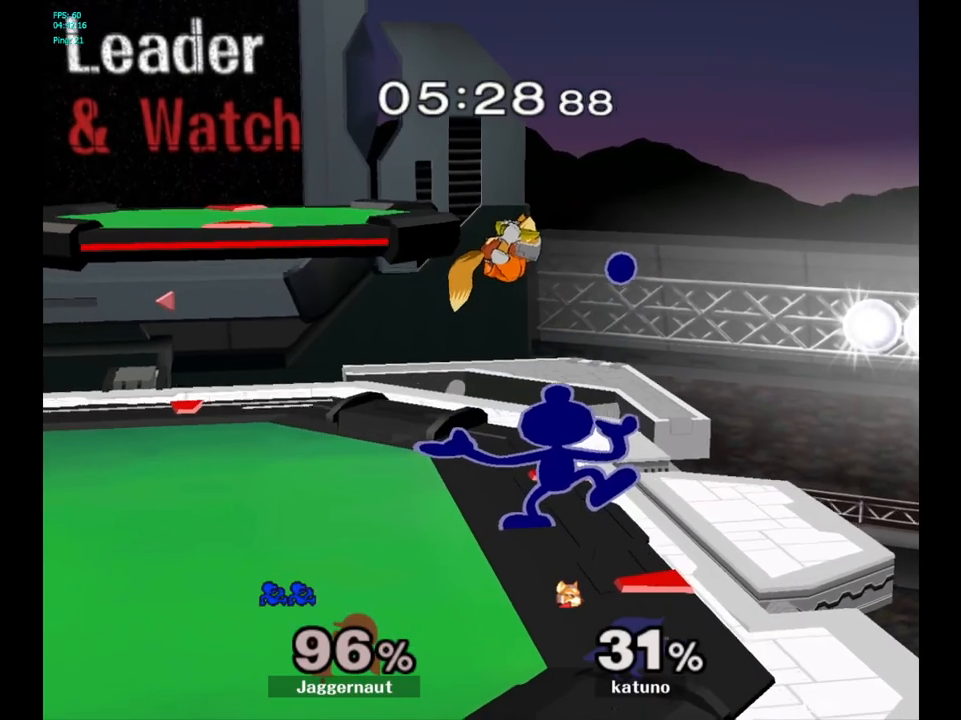
{"buttons": [], "left_stick": "right", "right_stick": "center", "events": []}
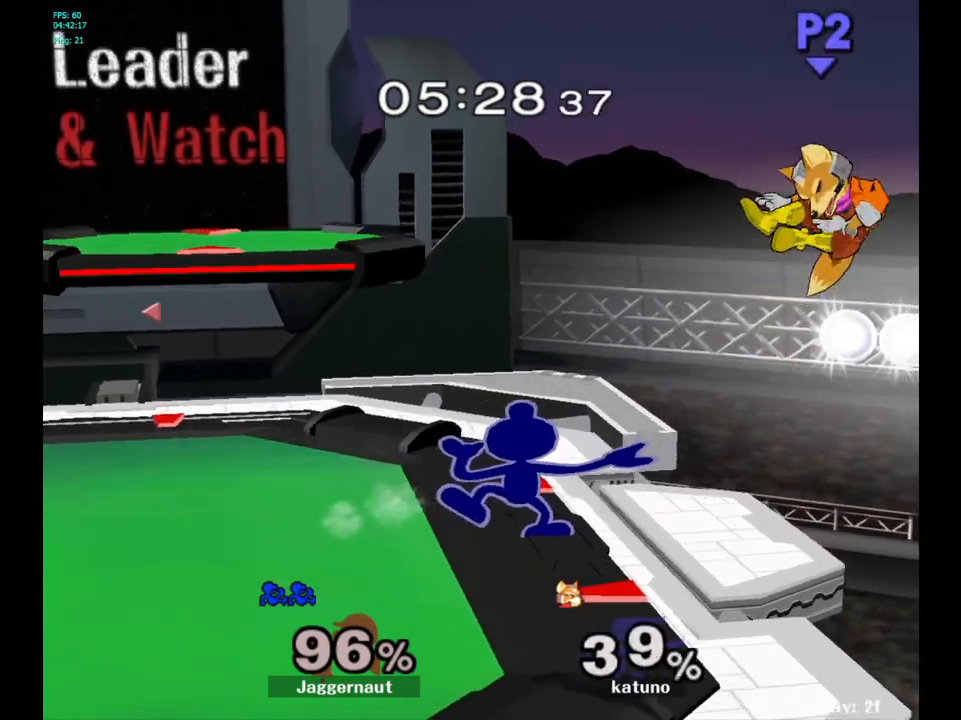
{"buttons": [], "left_stick": "center", "right_stick": "center", "events": [[317, "left_stick", "center"]]}
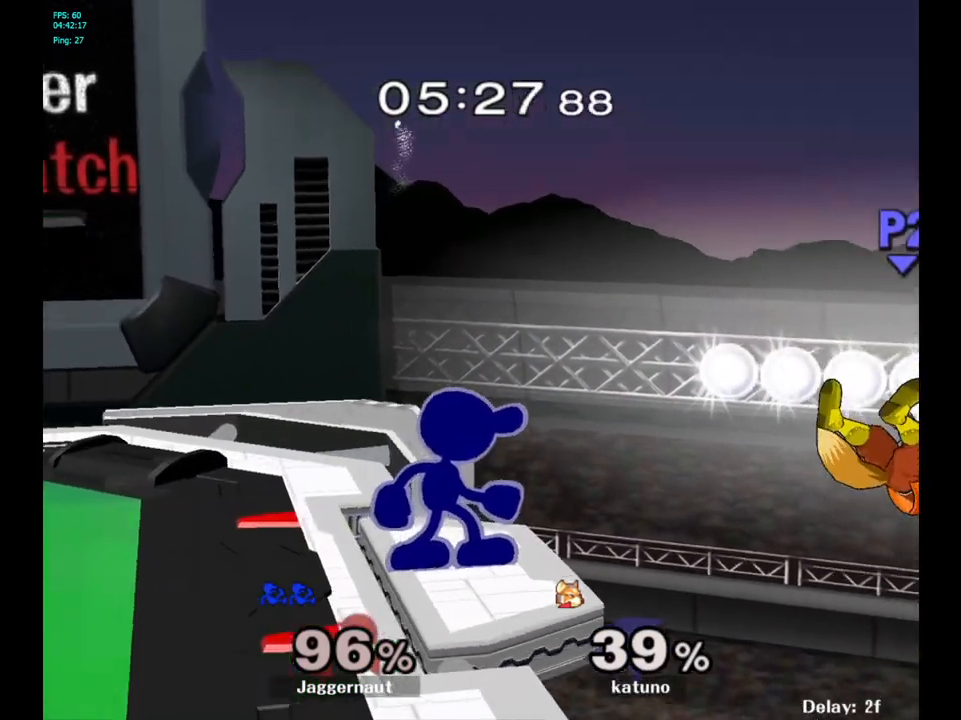
{"buttons": [], "left_stick": "center", "right_stick": "center", "events": [[100, "Y", "down"], [100, "left_stick", "right"], [183, "Y", "up"], [367, "left_stick", "center"]]}
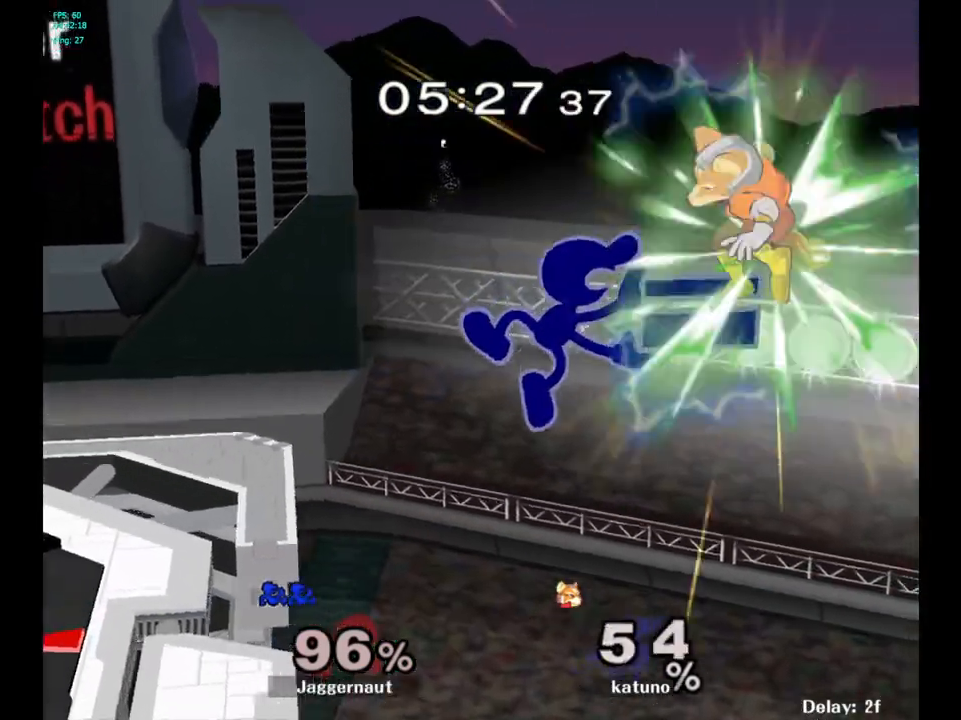
{"buttons": [], "left_stick": "center", "right_stick": "center", "events": [[50, "left_stick", "up"], [100, "left_stick", "left"], [500, "left_stick", "center"]]}
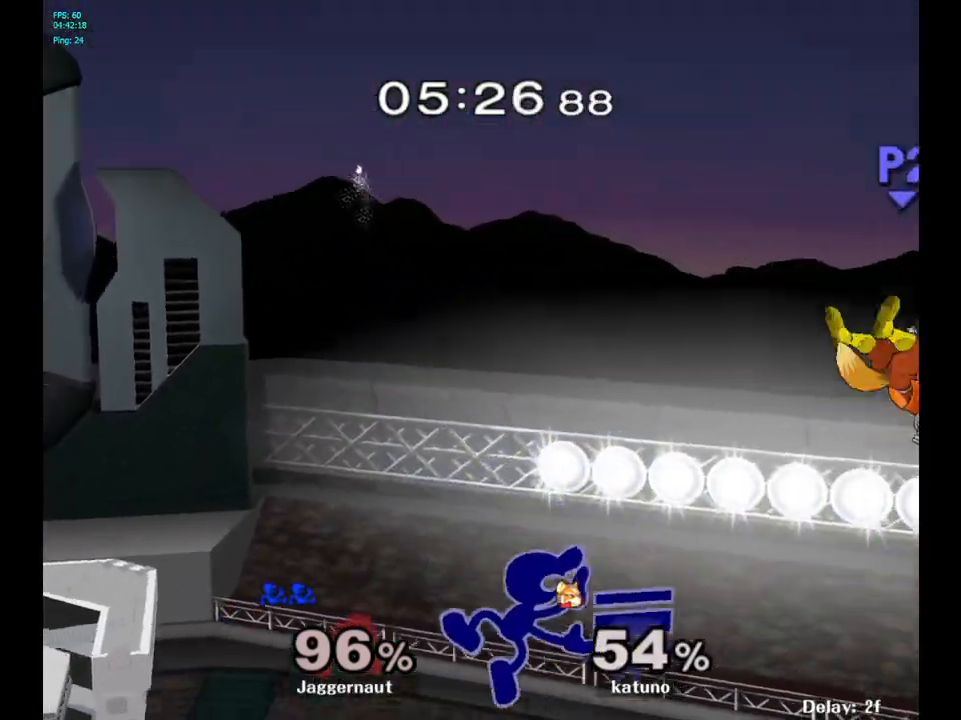
{"buttons": ["Y"], "left_stick": "right", "right_stick": "center", "events": [[300, "left_stick", "right"], [317, "Y", "down"]]}
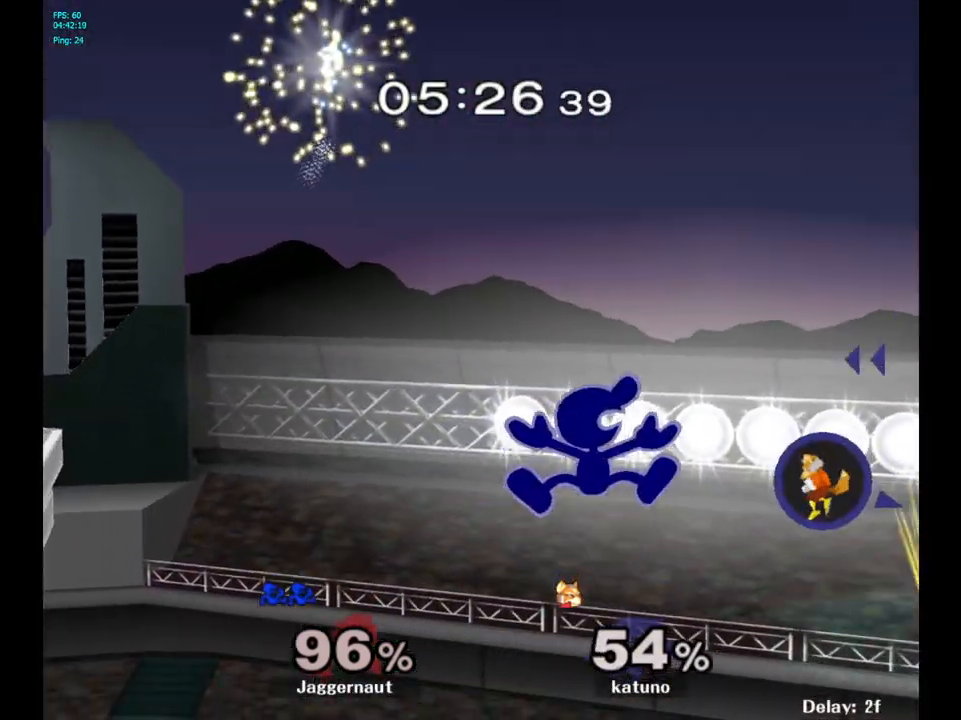
{"buttons": [], "left_stick": "up-left", "right_stick": "center", "events": [[33, "Y", "up"], [233, "left_stick", "up-left"], [333, "right_stick", "right"], [433, "right_stick", "center"]]}
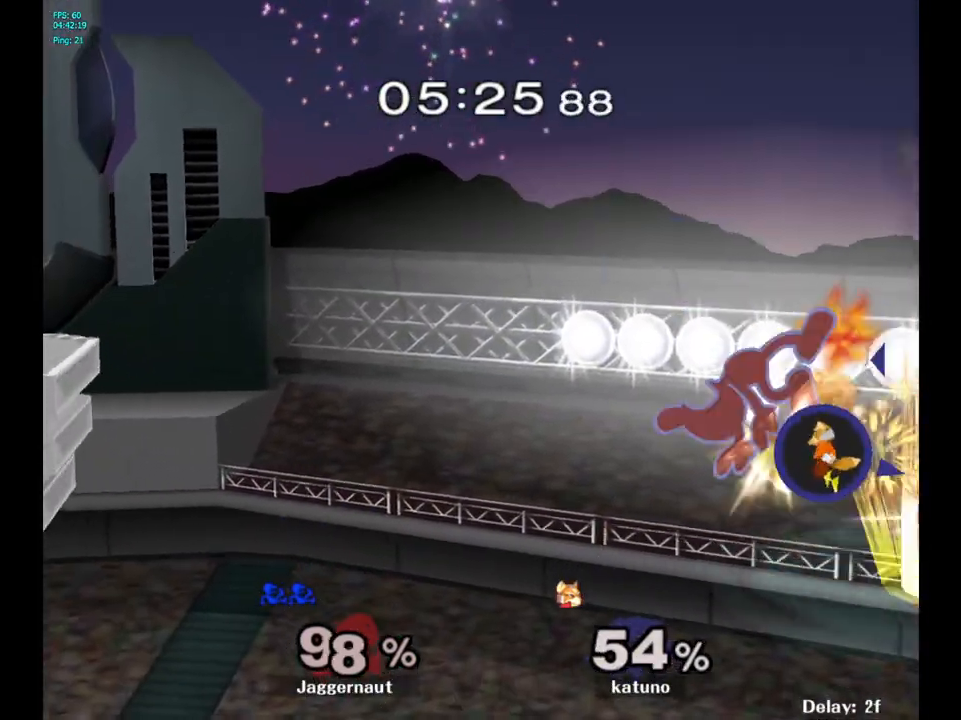
{"buttons": [], "left_stick": "up-left", "right_stick": "center", "events": []}
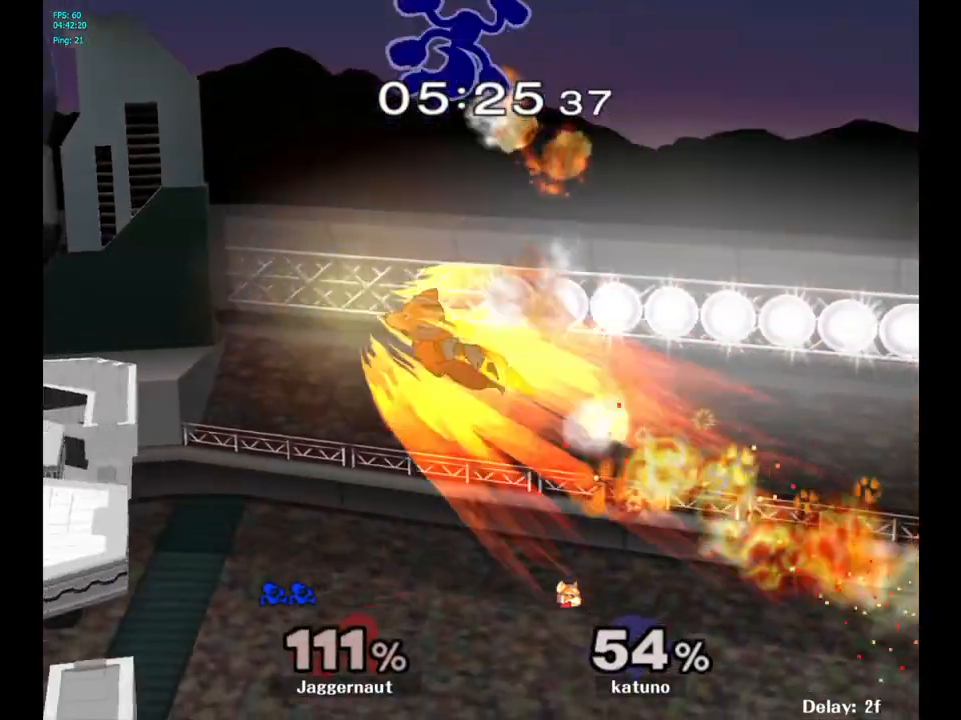
{"buttons": [], "left_stick": "left", "right_stick": "center", "events": [[183, "left_stick", "left"]]}
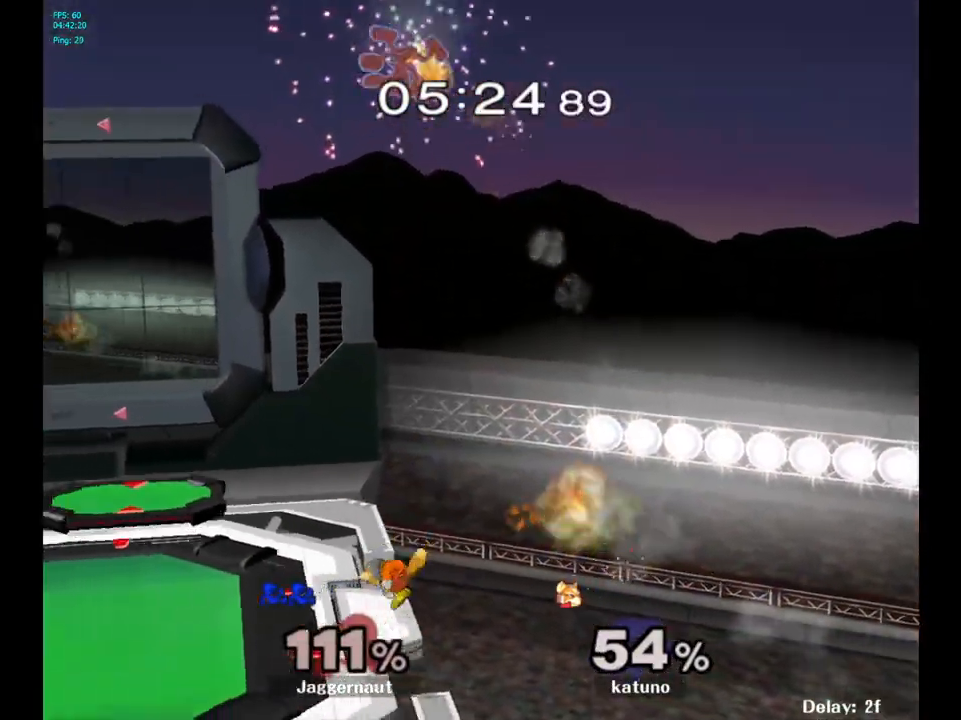
{"buttons": [], "left_stick": "left", "right_stick": "center", "events": [[150, "left_stick", "center"], [283, "left_stick", "left"]]}
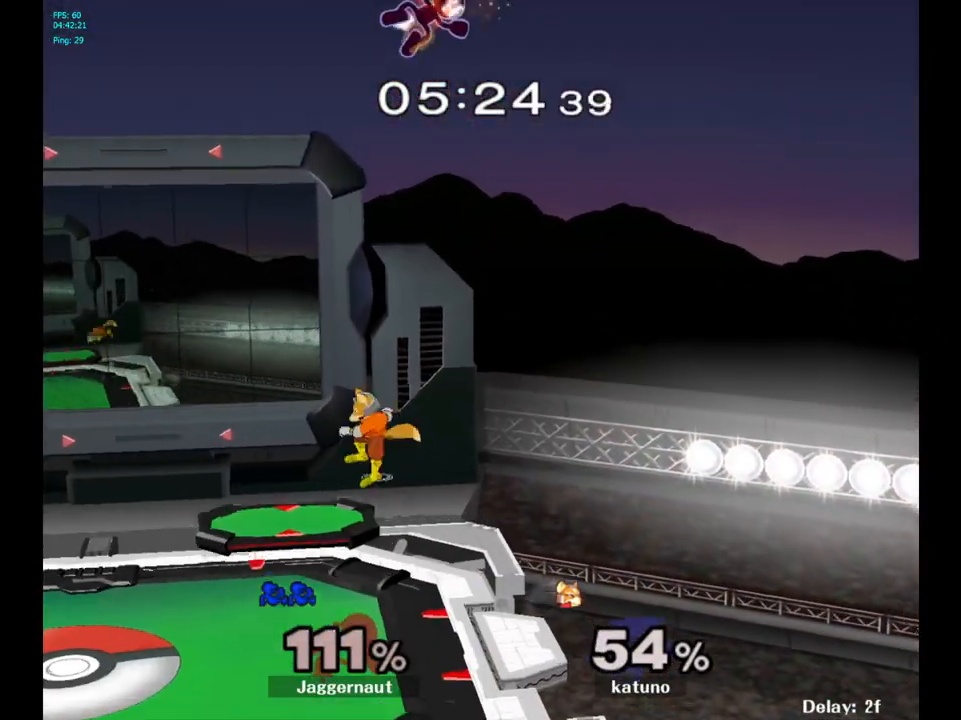
{"buttons": [], "left_stick": "down", "right_stick": "center", "events": [[150, "right_stick", "down"], [283, "right_stick", "center"], [433, "left_stick", "down"]]}
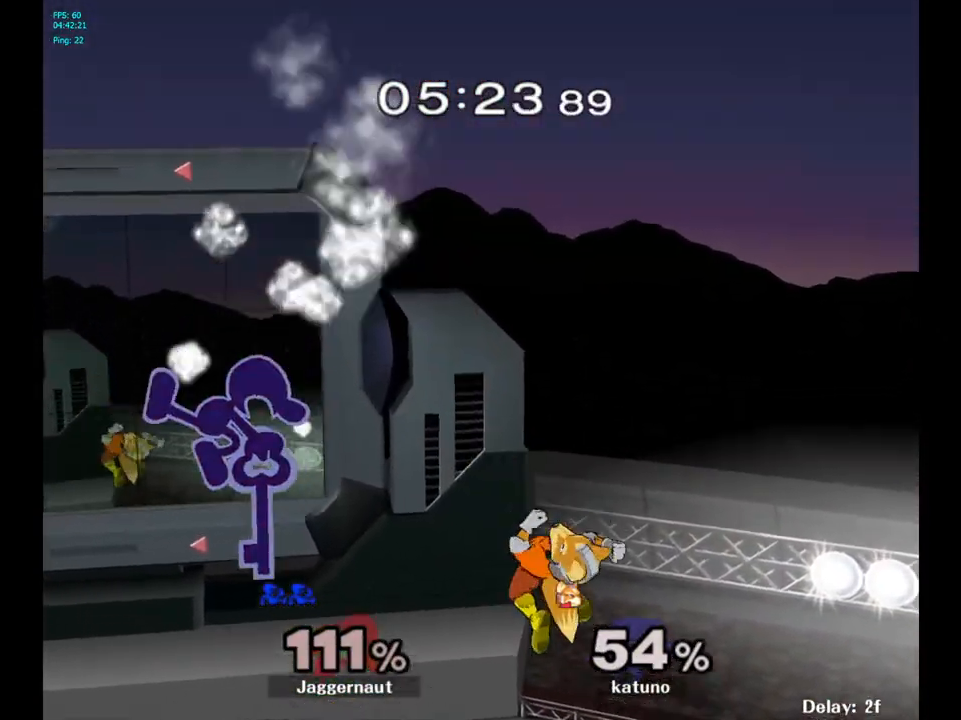
{"buttons": [], "left_stick": "left", "right_stick": "center", "events": [[117, "left_stick", "left"]]}
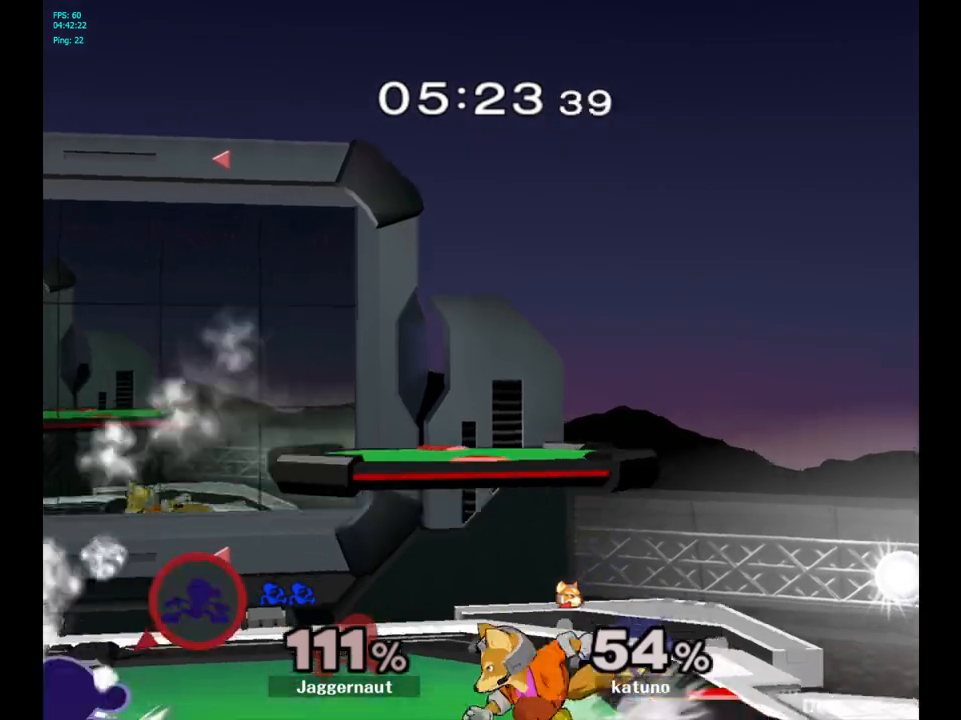
{"buttons": [], "left_stick": "center", "right_stick": "center", "events": [[183, "Y", "down"], [183, "left_stick", "right"], [200, "Y", "up"], [300, "A", "down"], [317, "left_stick", "center"], [433, "A", "up"]]}
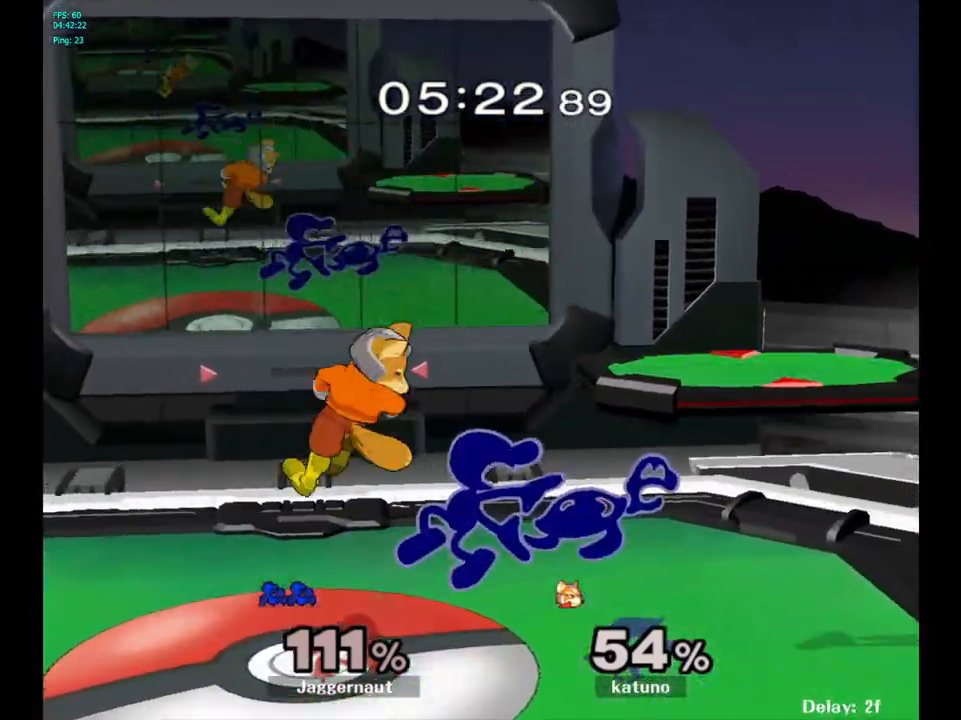
{"buttons": [], "left_stick": "center", "right_stick": "center", "events": [[200, "R1", "down"], [217, "left_stick", "down-left"], [333, "left_stick", "center"], [350, "R1", "up"]]}
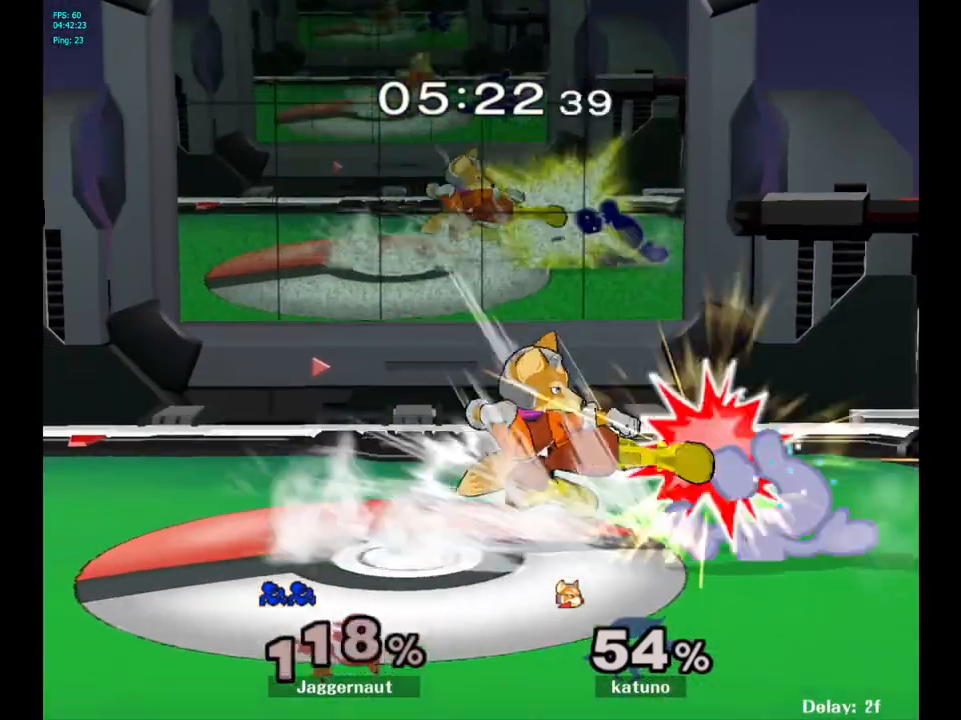
{"buttons": [], "left_stick": "center", "right_stick": "center", "events": [[50, "Y", "down"], [233, "left_stick", "down-right"], [333, "Y", "up"], [483, "left_stick", "center"]]}
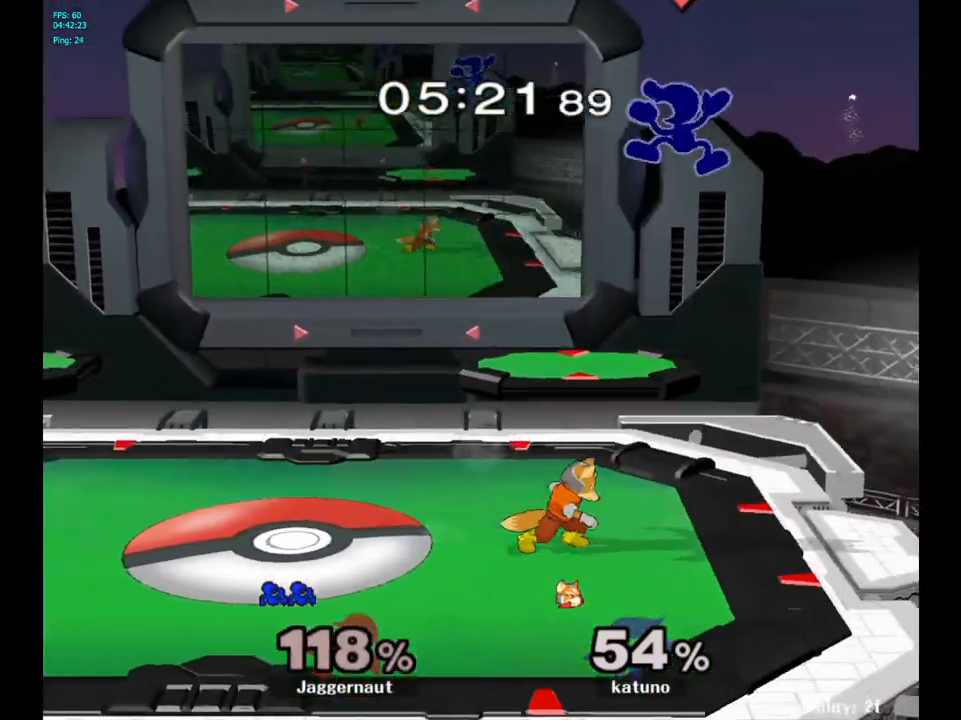
{"buttons": [], "left_stick": "up", "right_stick": "center", "events": [[100, "left_stick", "right"], [183, "Y", "down"], [250, "left_stick", "center"], [317, "Y", "up"], [367, "left_stick", "up"], [383, "Y", "down"], [483, "Y", "up"]]}
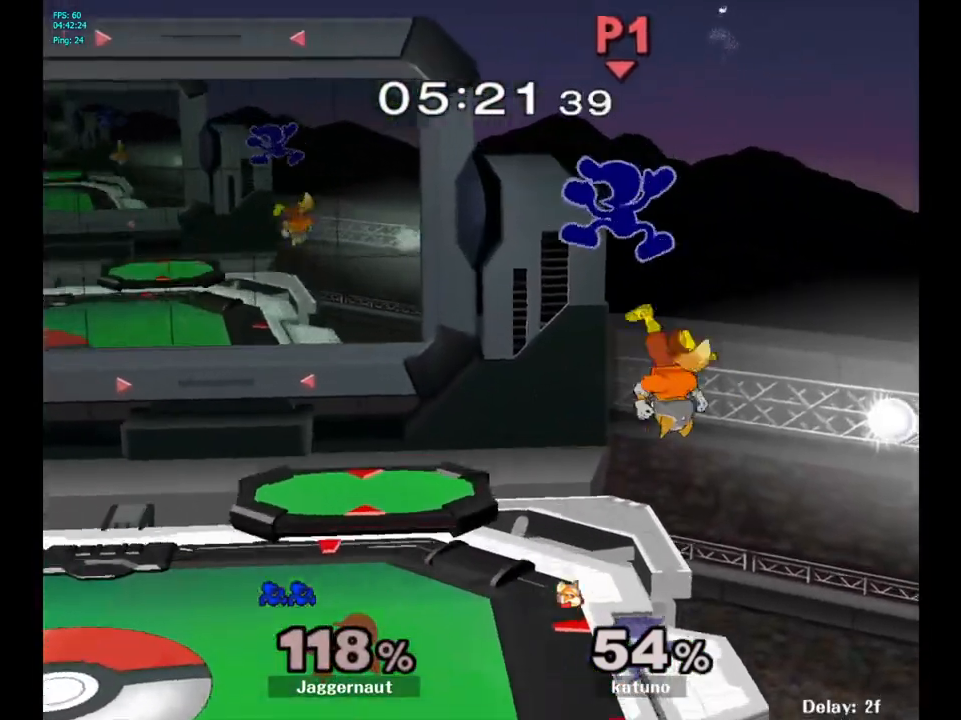
{"buttons": [], "left_stick": "down-left", "right_stick": "center", "events": [[33, "Y", "down"], [100, "left_stick", "up-left"], [233, "Y", "up"], [483, "left_stick", "down-left"]]}
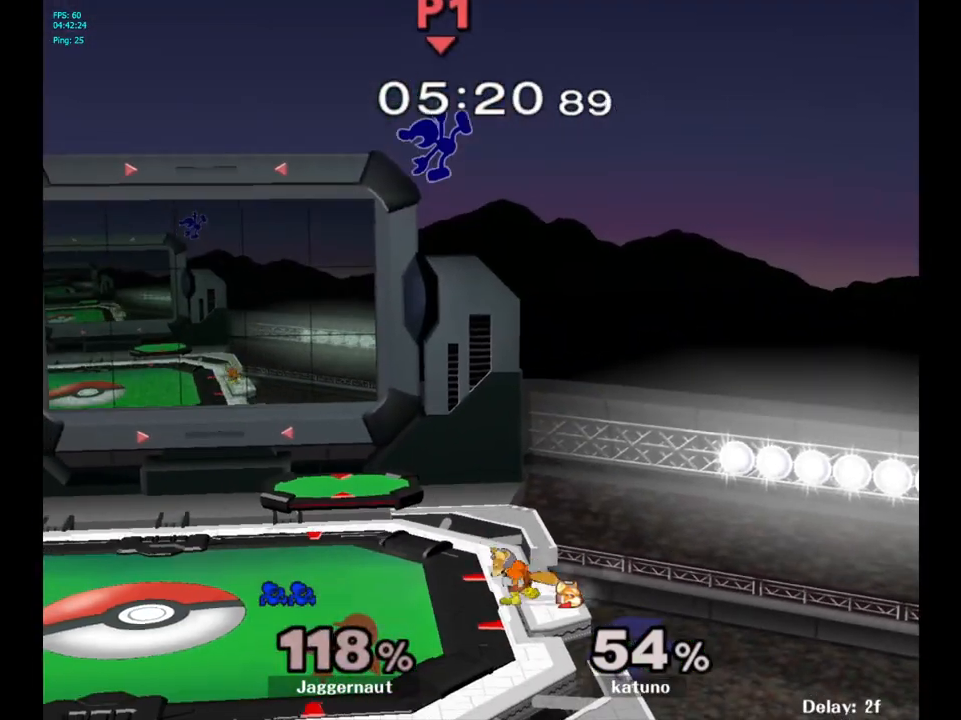
{"buttons": [], "left_stick": "left", "right_stick": "center", "events": [[133, "right_stick", "down-right"], [167, "left_stick", "left"], [217, "right_stick", "center"]]}
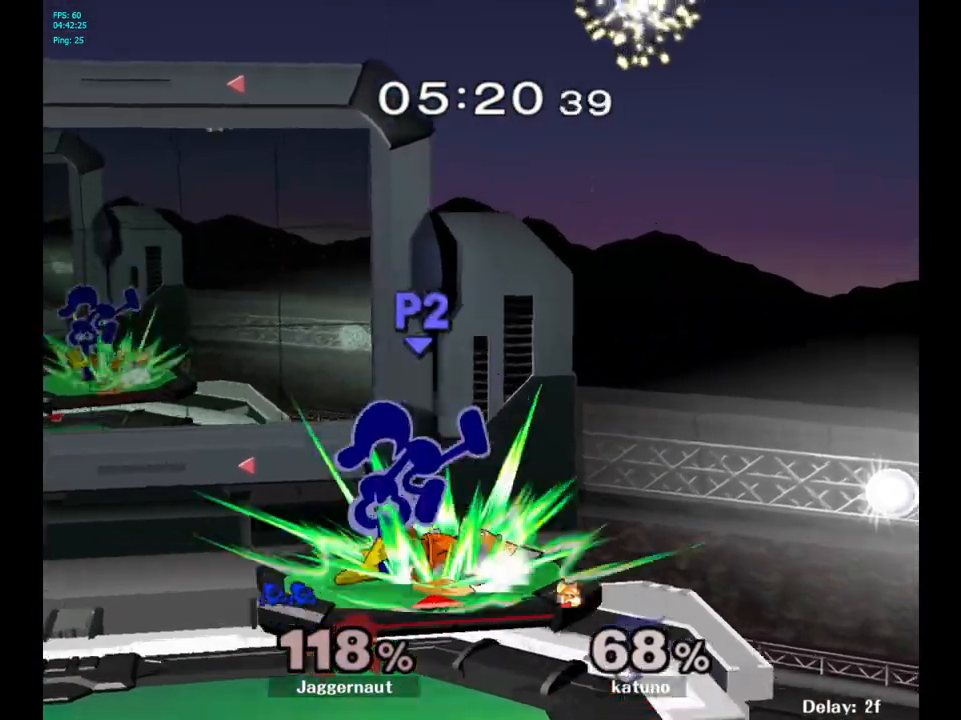
{"buttons": [], "left_stick": "down", "right_stick": "center", "events": [[433, "left_stick", "down"]]}
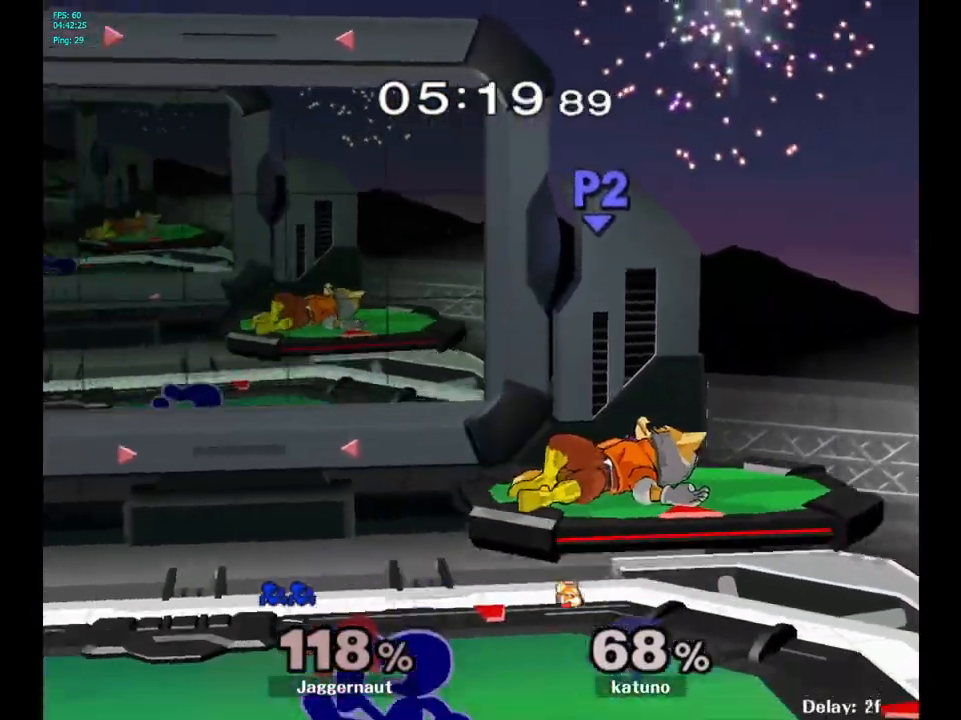
{"buttons": [], "left_stick": "left", "right_stick": "center", "events": [[100, "left_stick", "center"], [183, "Y", "down"], [233, "left_stick", "right"], [250, "A", "down"], [350, "Y", "up"], [467, "left_stick", "left"], [483, "A", "up"]]}